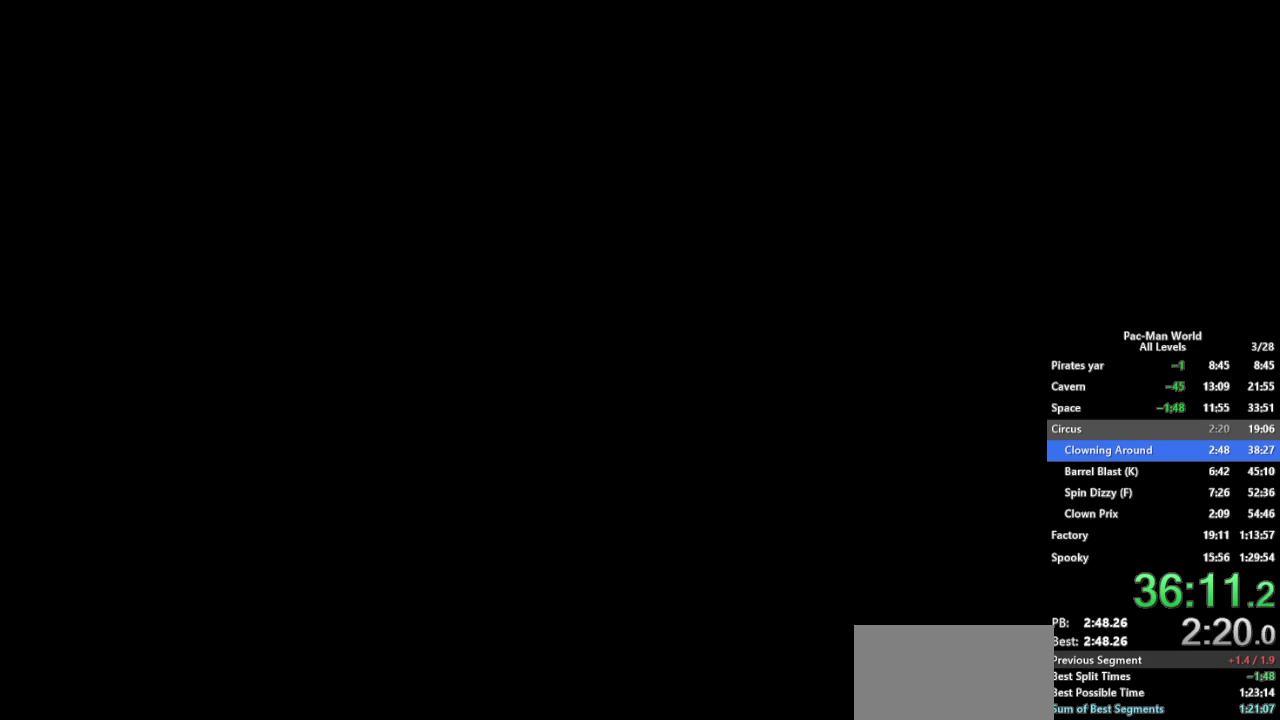
Gameplay with a controller (Xbox layout); each line is a JSON object with the inputs held at the frame after it. "events" lists button and stick changes between this image and that frame as [ms after this image, input, new state], when the widget could be followed in between. Not read: HOME L2 L3 R2 R3 SELECT START.
{"buttons": ["A"], "left_stick": "center", "right_stick": "center", "events": [[83, "A", "down"], [300, "A", "up"], [433, "A", "down"]]}
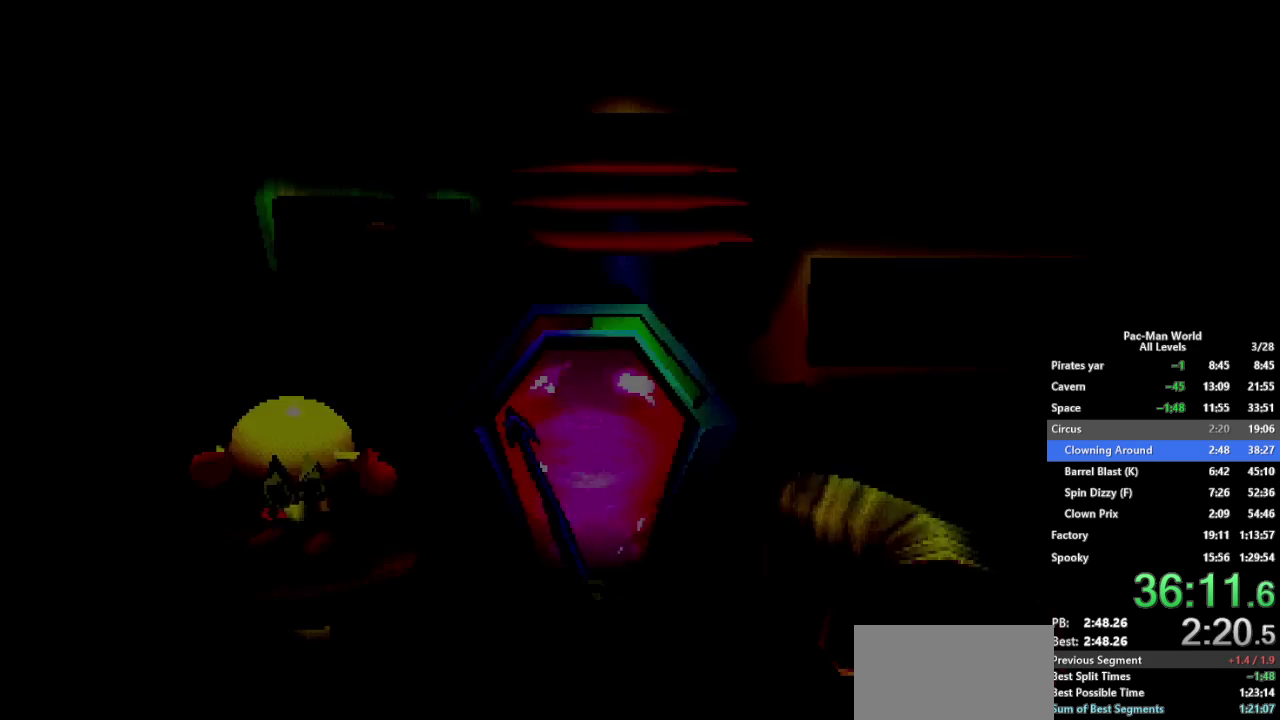
{"buttons": [], "left_stick": "center", "right_stick": "center", "events": [[167, "A", "up"], [250, "A", "down"], [333, "A", "up"], [383, "A", "down"], [450, "A", "up"]]}
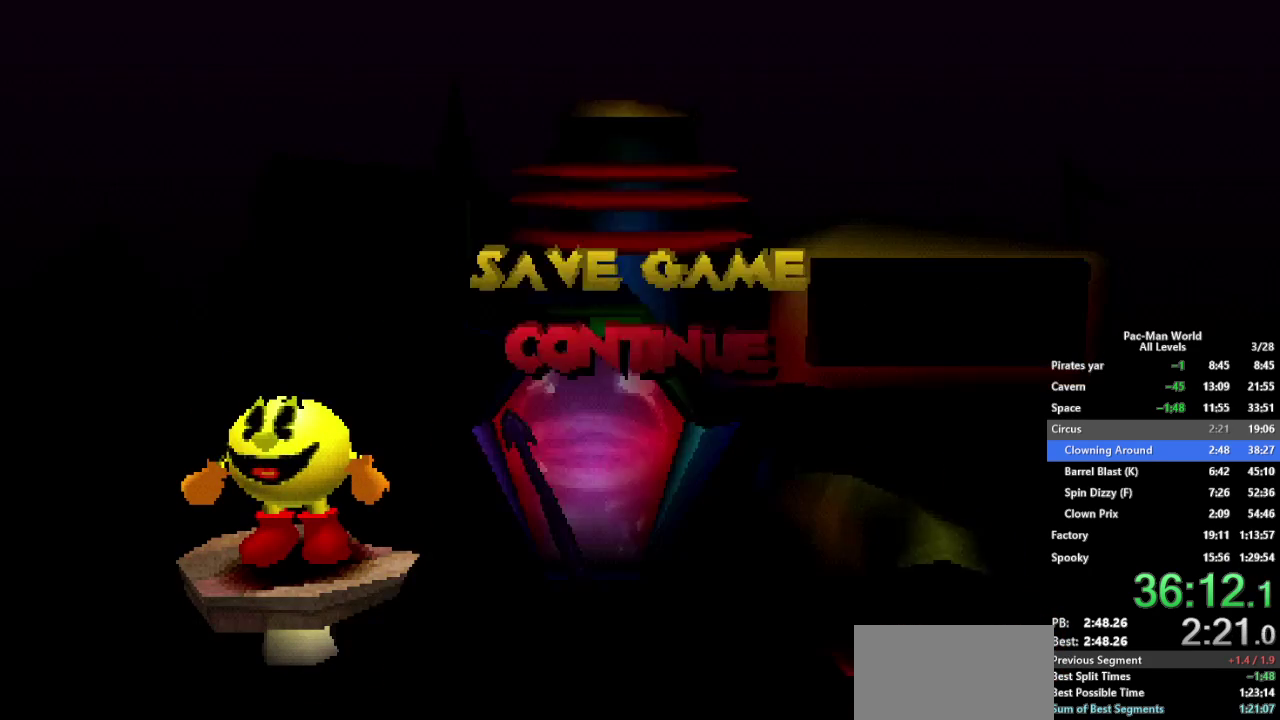
{"buttons": ["A"], "left_stick": "center", "right_stick": "center", "events": [[33, "A", "down"], [100, "A", "up"], [333, "A", "down"], [400, "A", "up"], [500, "A", "down"]]}
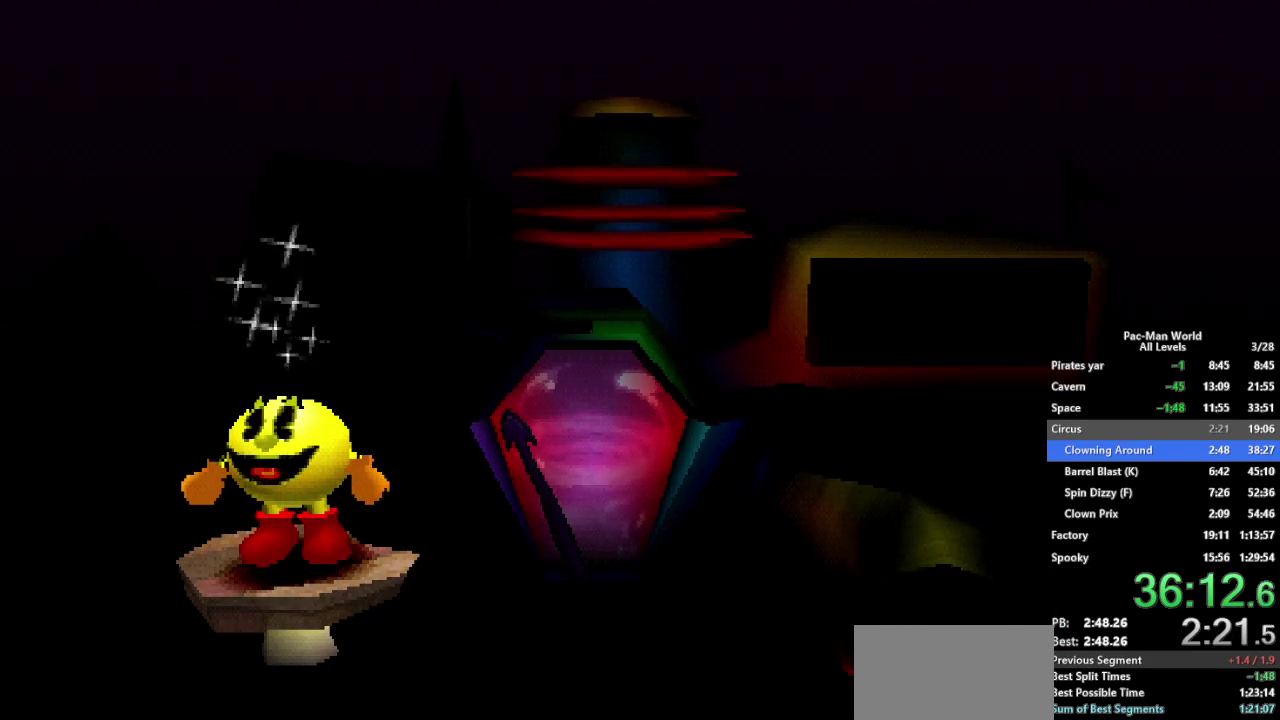
{"buttons": [], "left_stick": "center", "right_stick": "center", "events": [[67, "A", "up"]]}